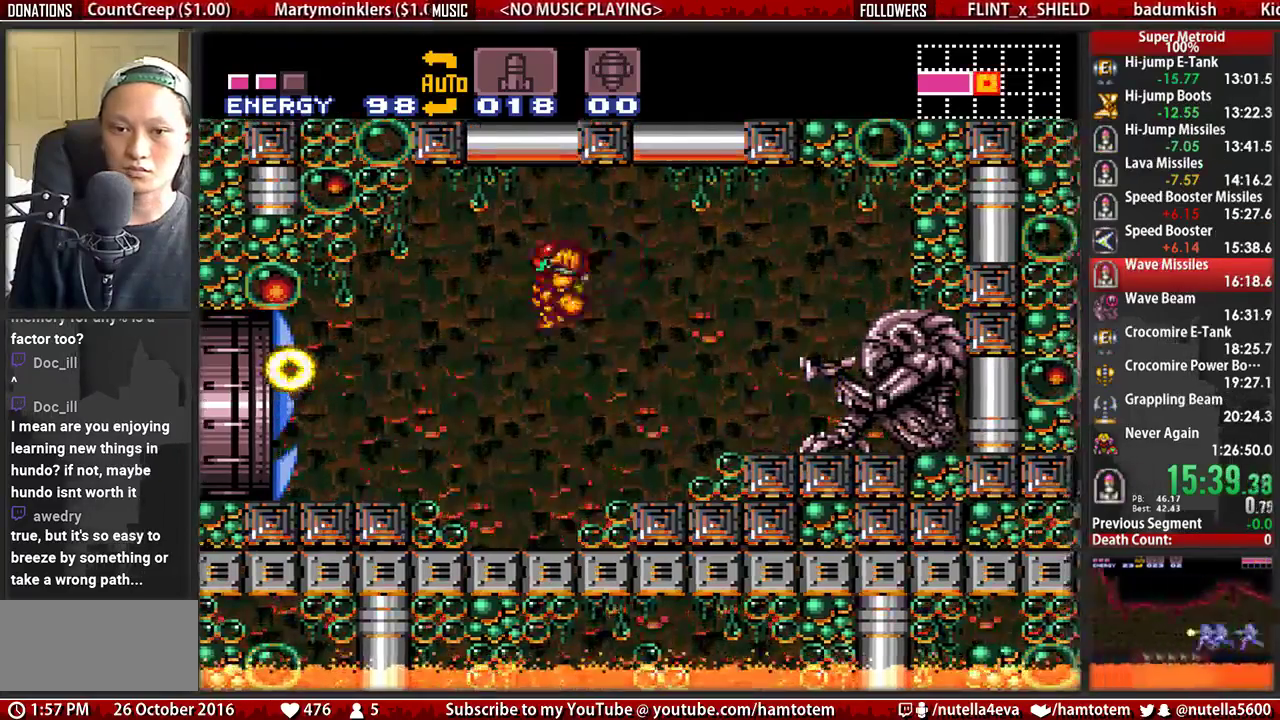
Gameplay with a controller (Nintendo layout); each line is a JSON object with the inputs held at the frame after it. "events" lists button and stick changes between this image and that frame as [ms after this image, input, new state], when the widget could be followed in between. Not read: L3 R3.
{"buttons": ["B", "DPAD_LEFT"], "events": []}
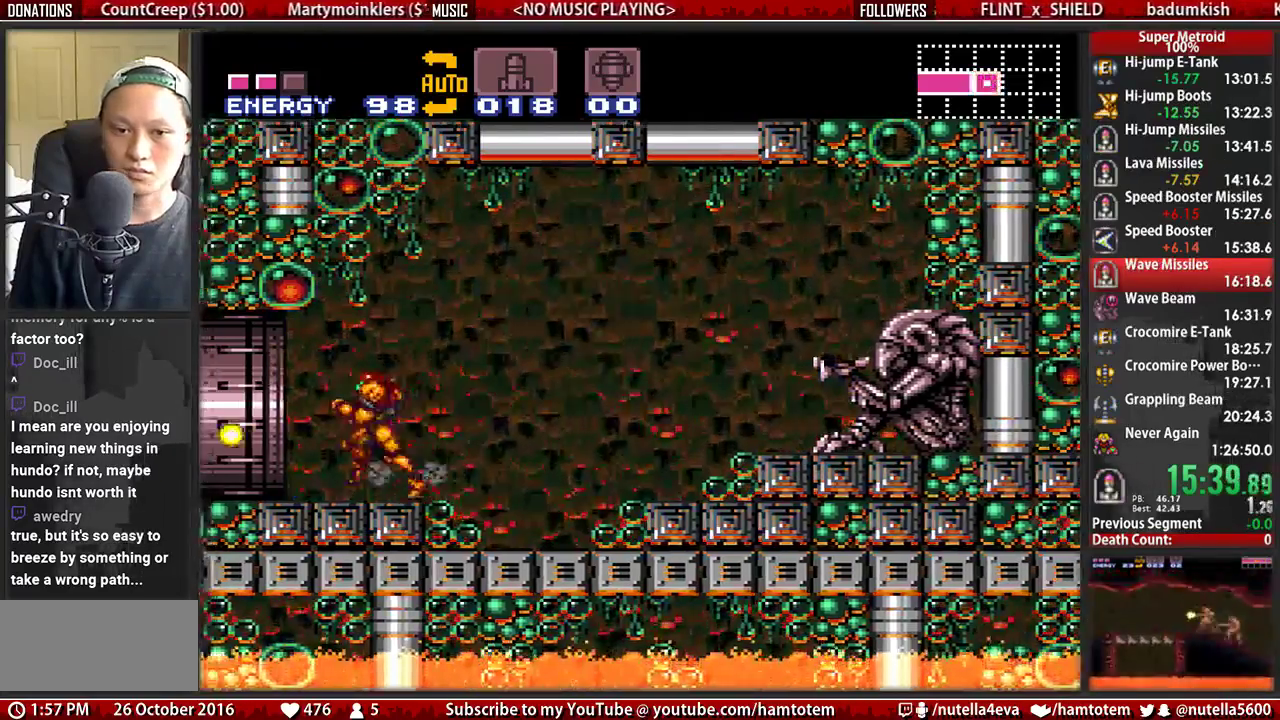
{"buttons": ["B", "DPAD_LEFT"], "events": []}
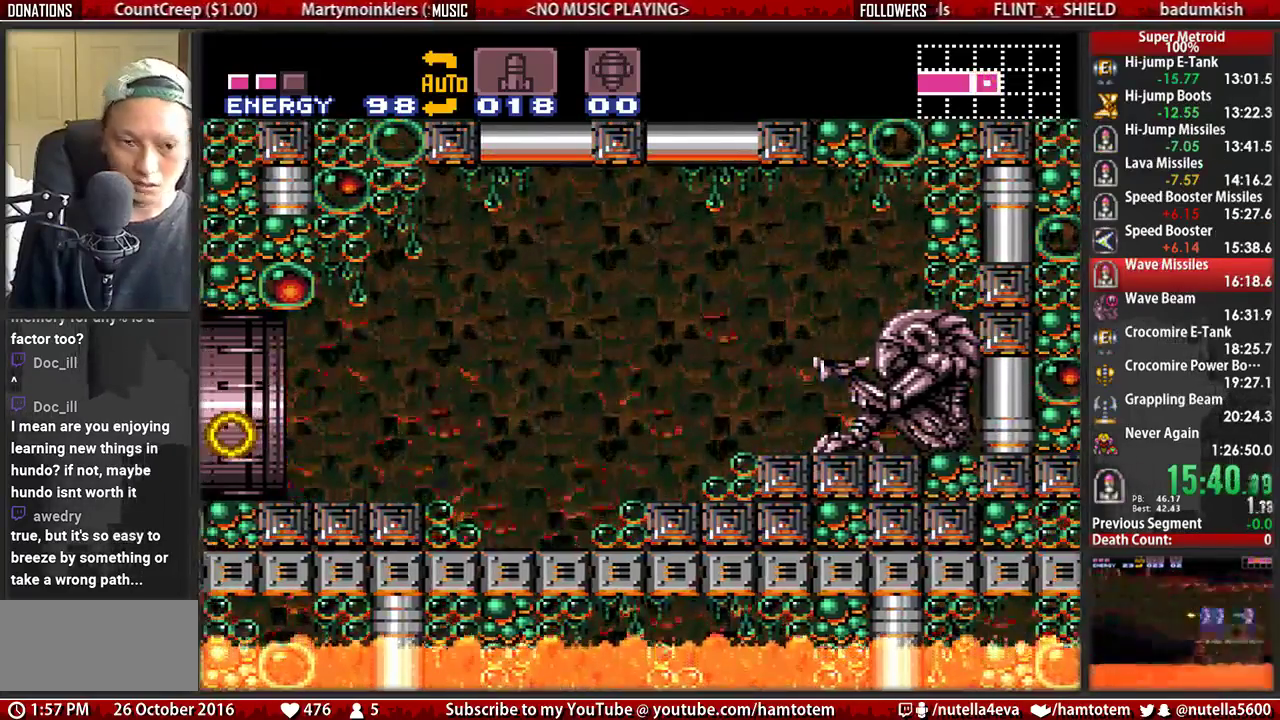
{"buttons": ["B", "DPAD_LEFT"], "events": []}
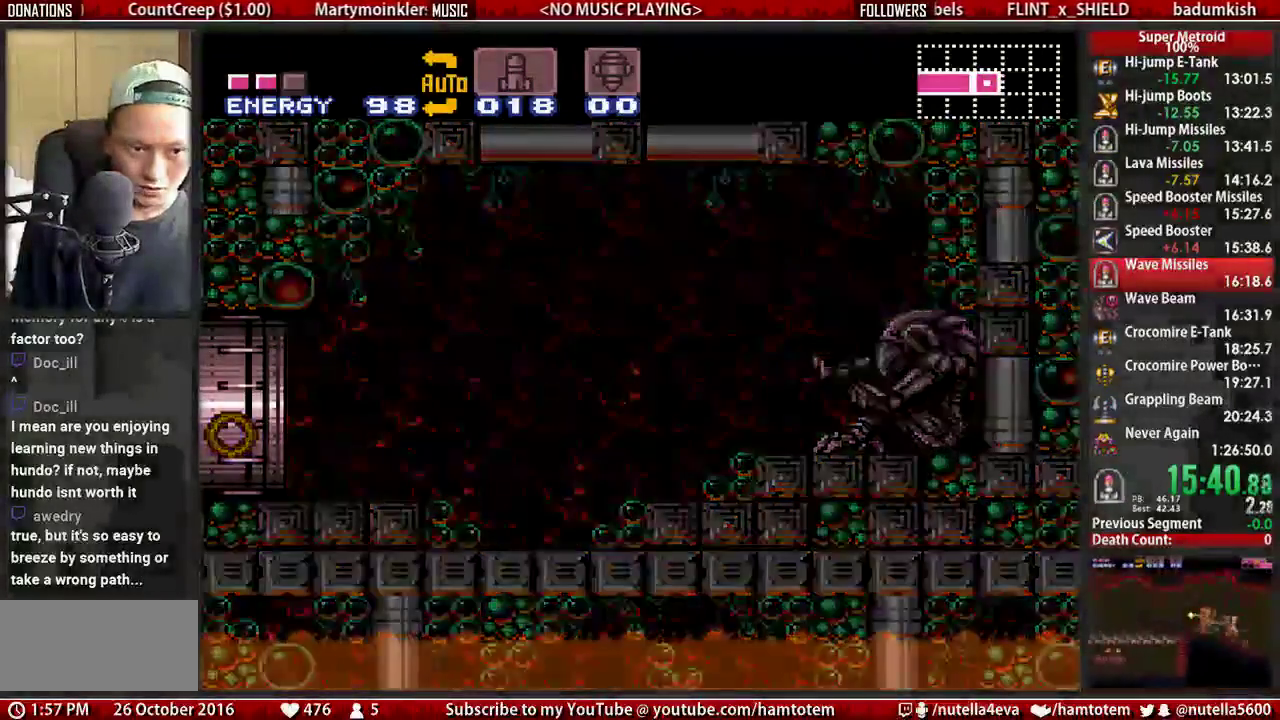
{"buttons": ["B", "DPAD_LEFT"], "events": []}
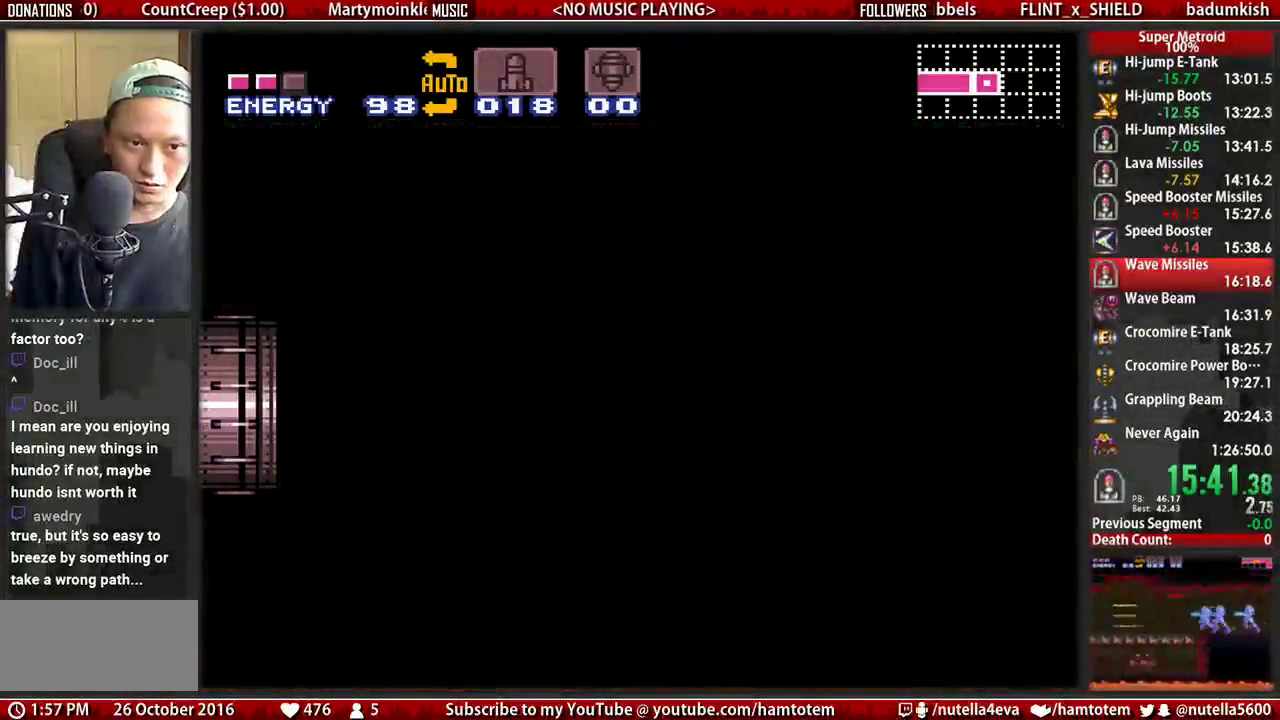
{"buttons": ["B", "DPAD_LEFT"], "events": []}
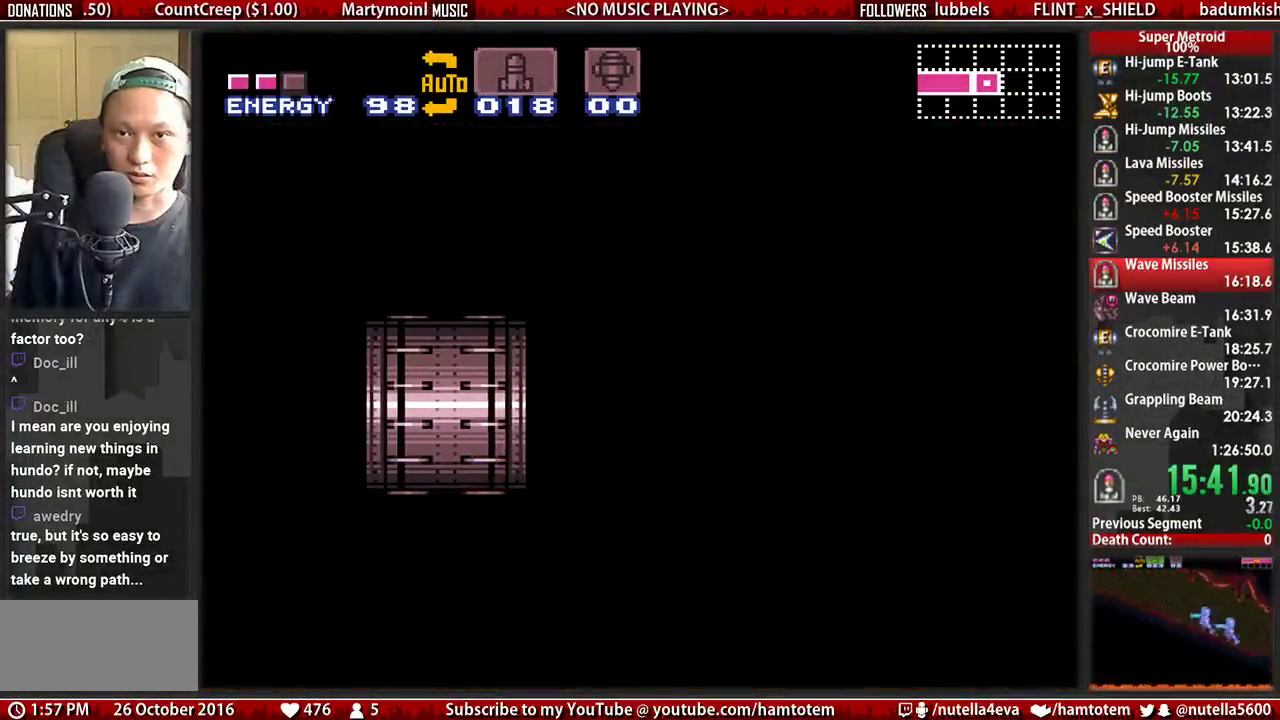
{"buttons": ["B", "DPAD_LEFT"], "events": []}
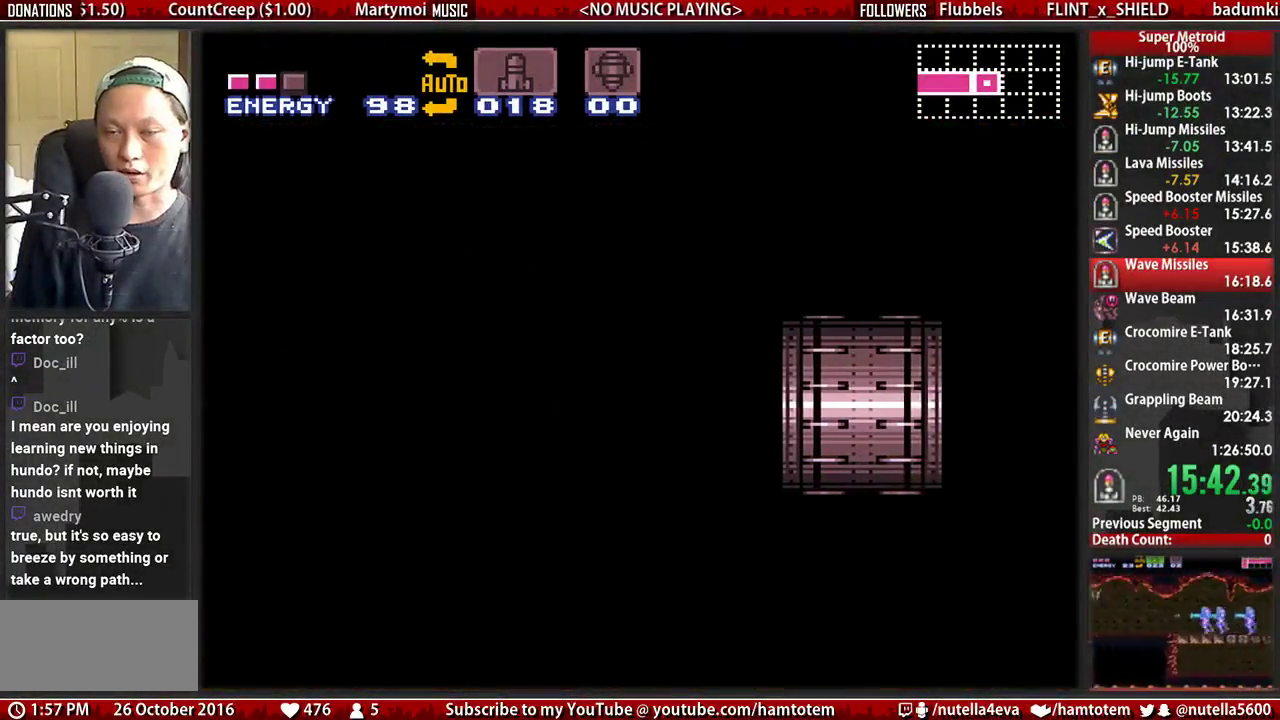
{"buttons": ["B", "DPAD_LEFT"], "events": []}
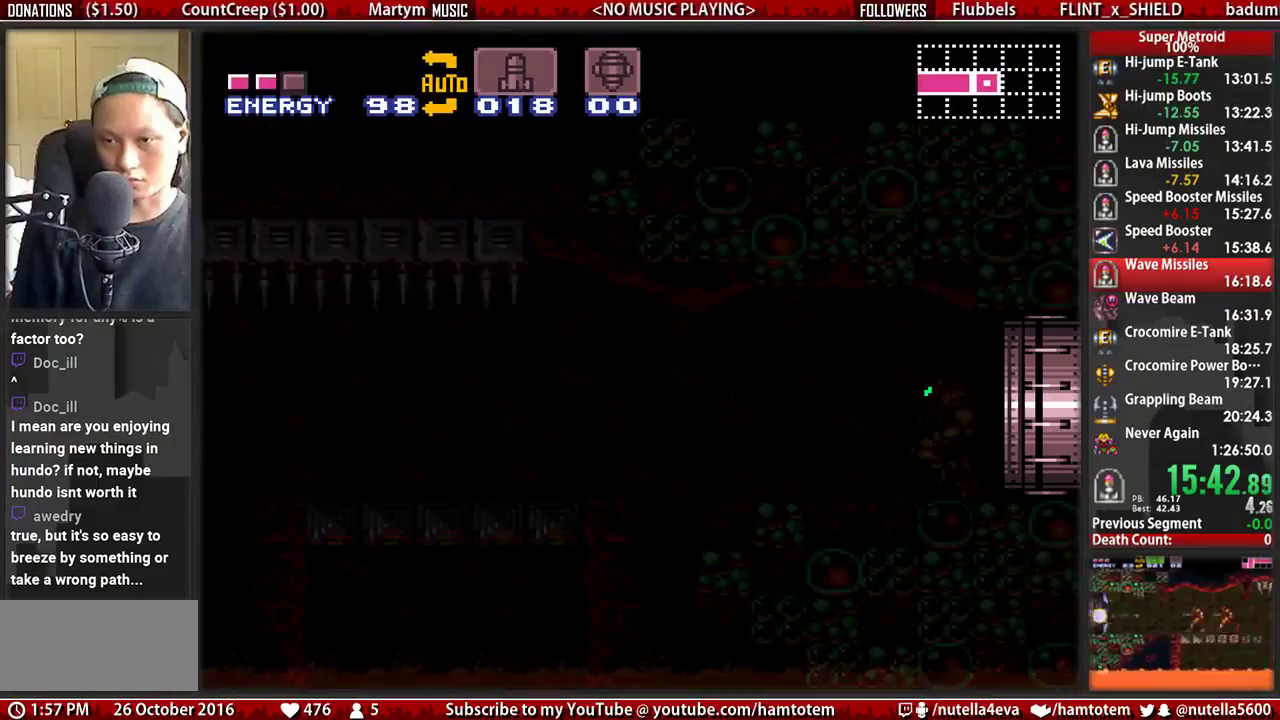
{"buttons": ["B", "X", "DPAD_LEFT"], "events": [[233, "X", "down"]]}
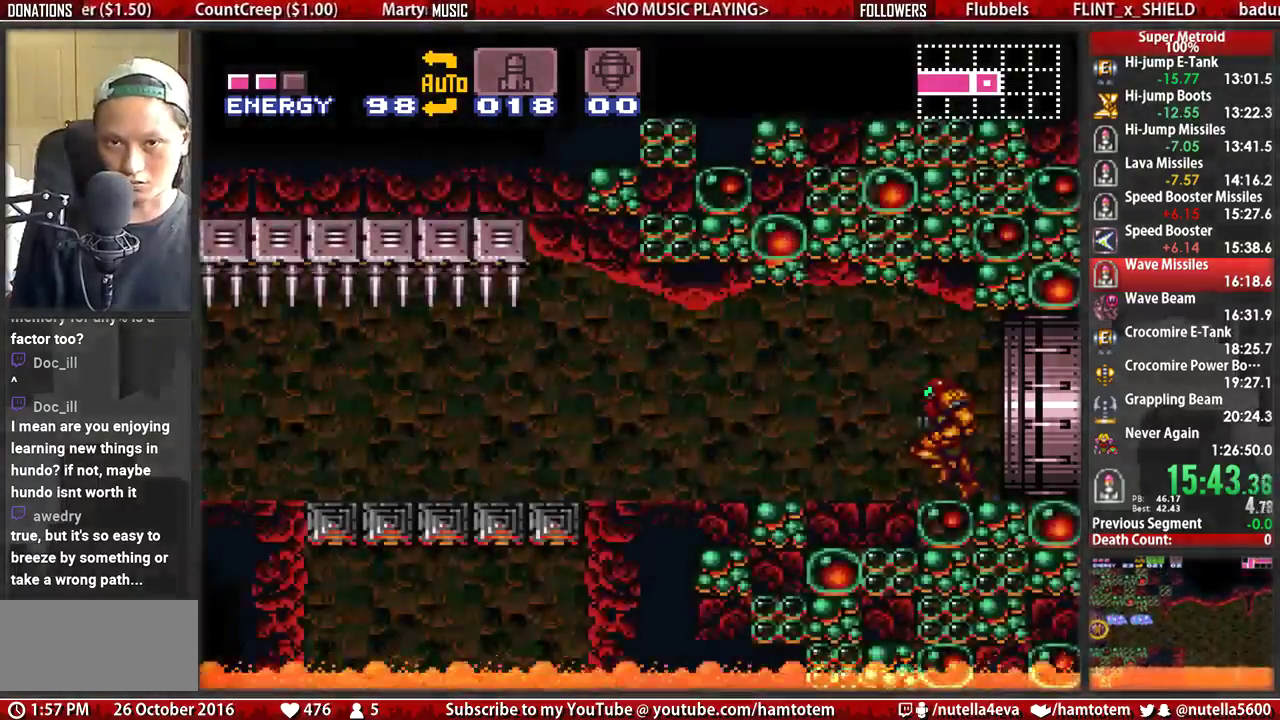
{"buttons": ["B", "X", "DPAD_LEFT"], "events": []}
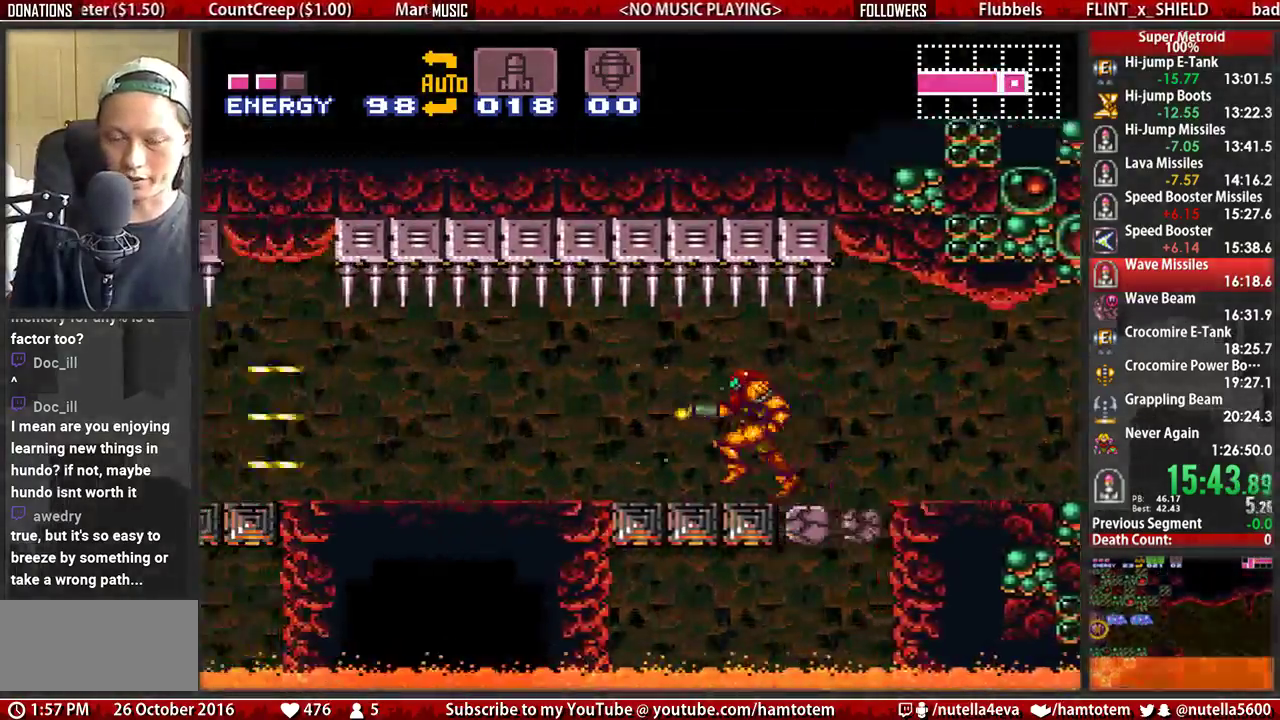
{"buttons": ["B", "X", "DPAD_LEFT"], "events": []}
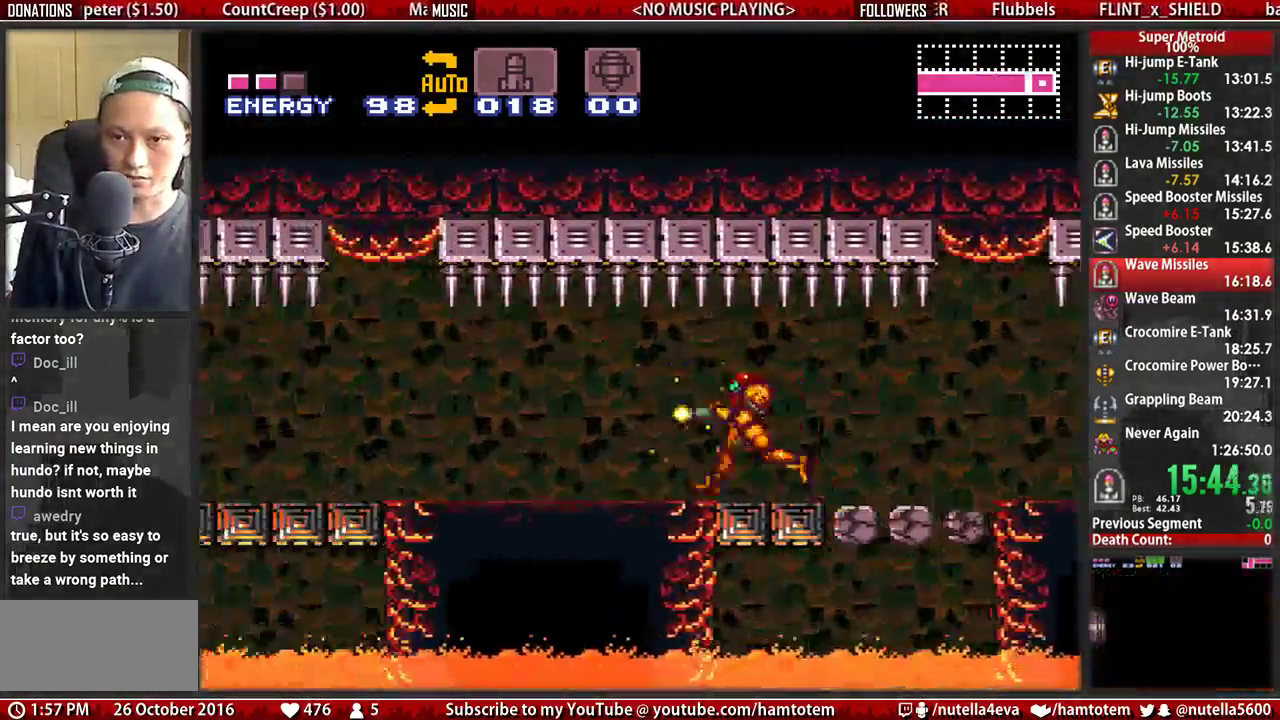
{"buttons": ["B", "X", "DPAD_LEFT"], "events": []}
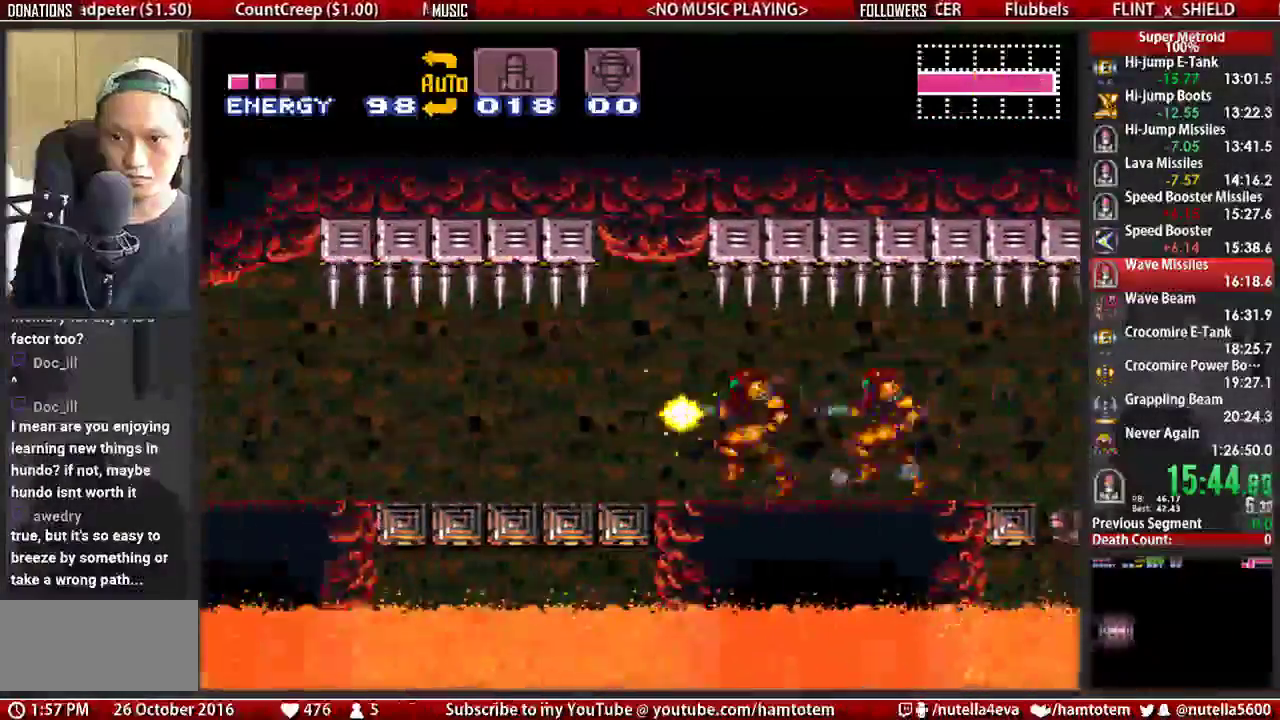
{"buttons": ["B", "X", "DPAD_LEFT"], "events": []}
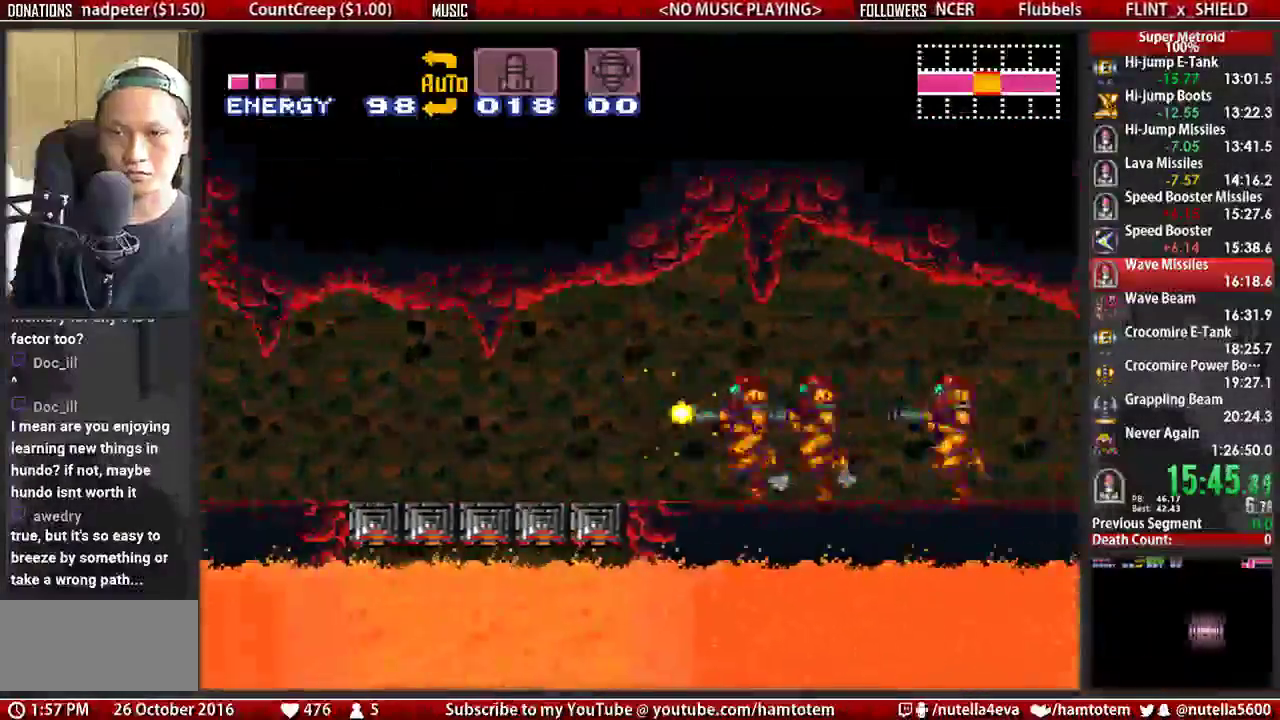
{"buttons": ["B", "X", "DPAD_LEFT"], "events": []}
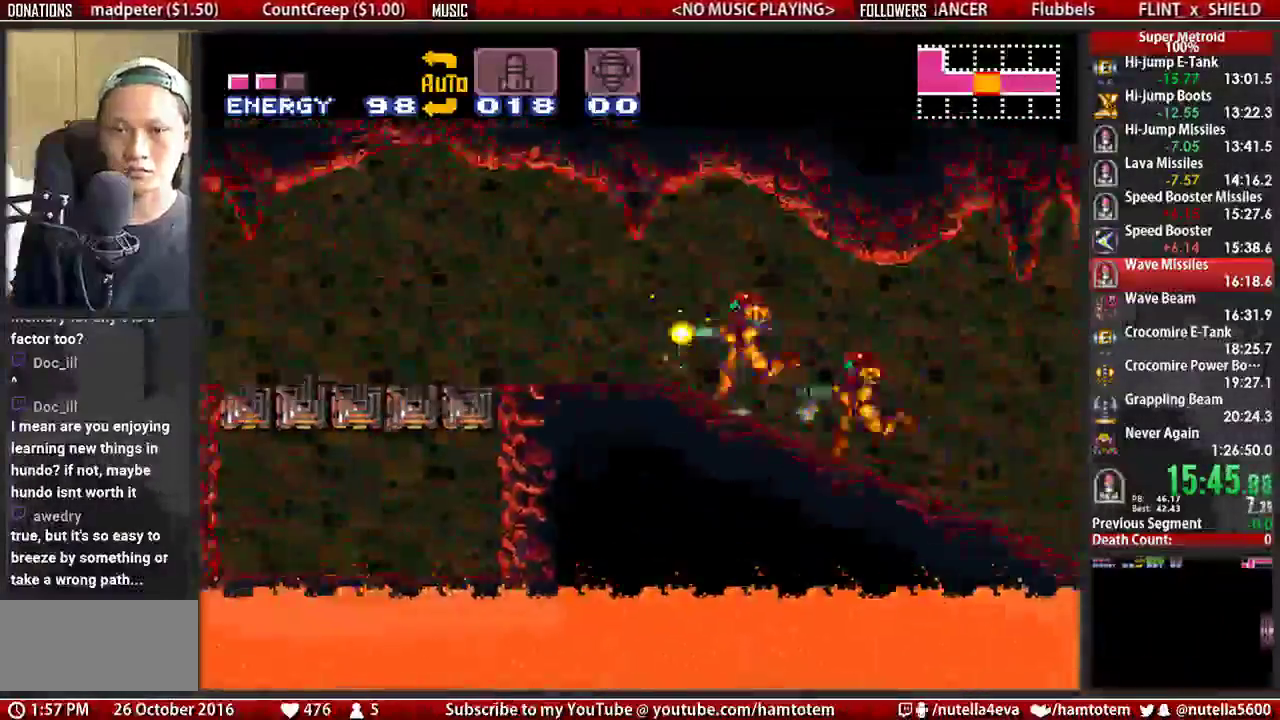
{"buttons": ["B", "X", "DPAD_LEFT"], "events": []}
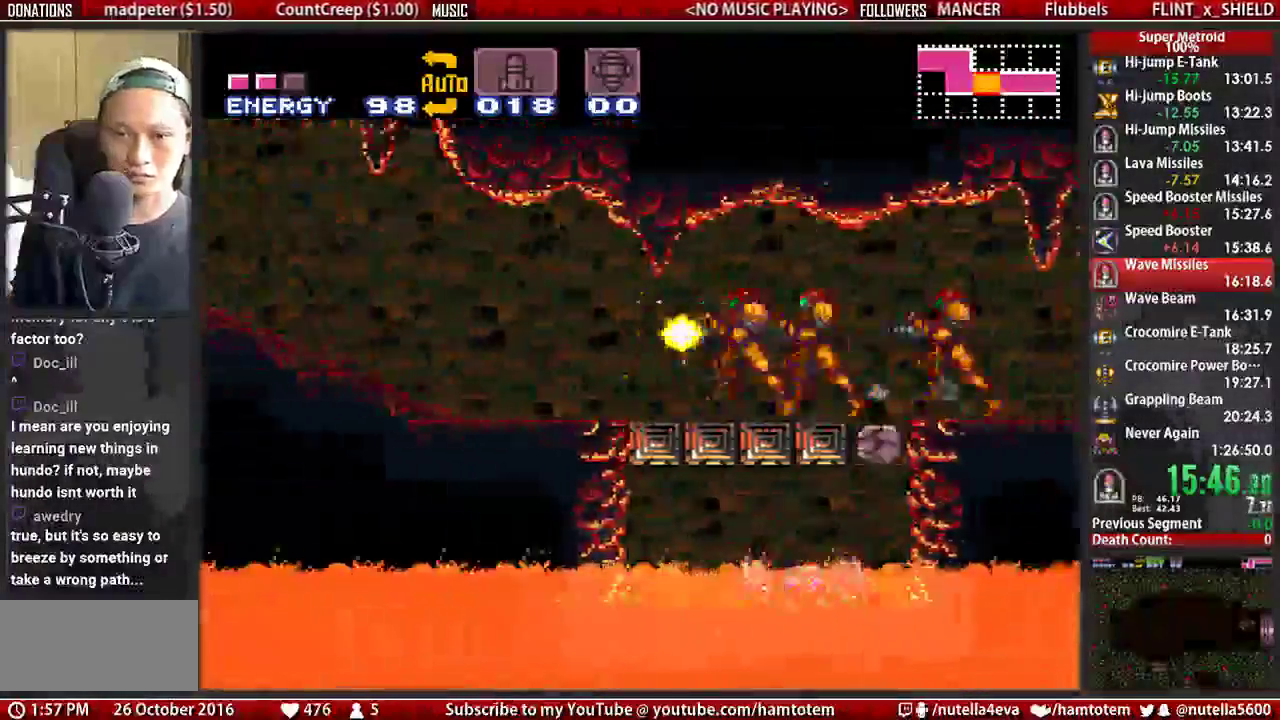
{"buttons": ["B", "X", "DPAD_LEFT"], "events": []}
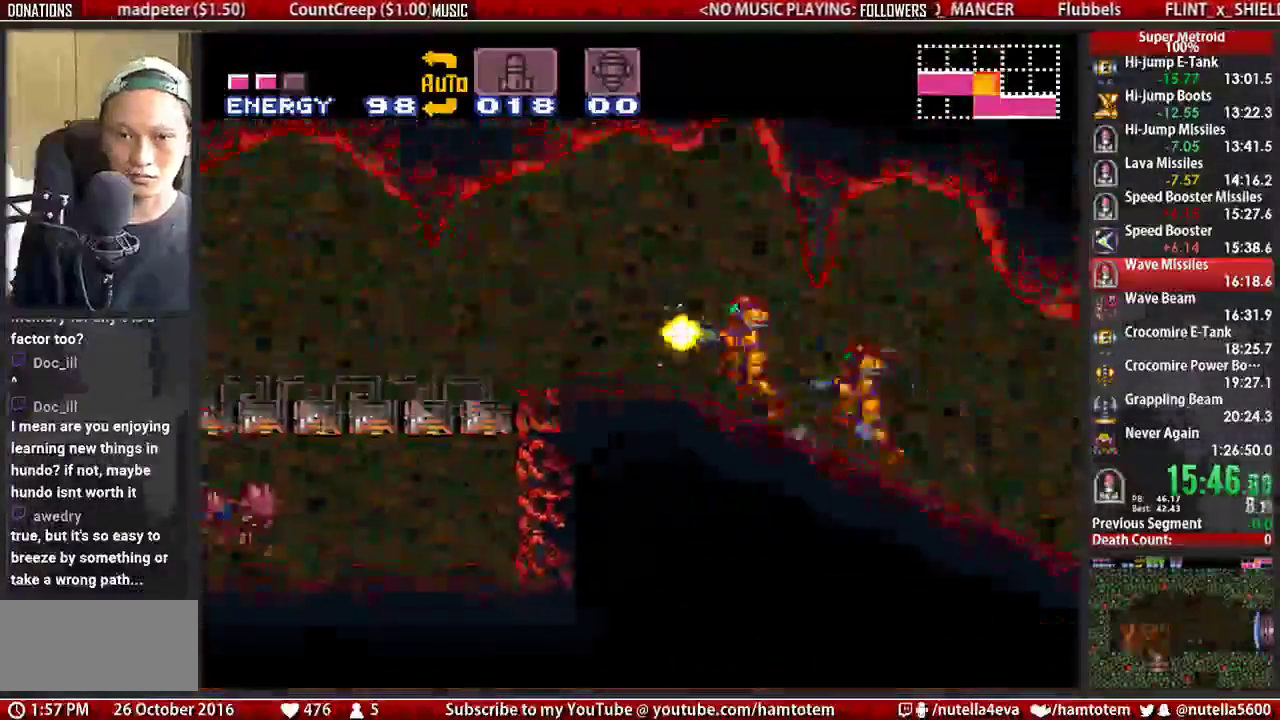
{"buttons": ["B", "X", "DPAD_LEFT"], "events": []}
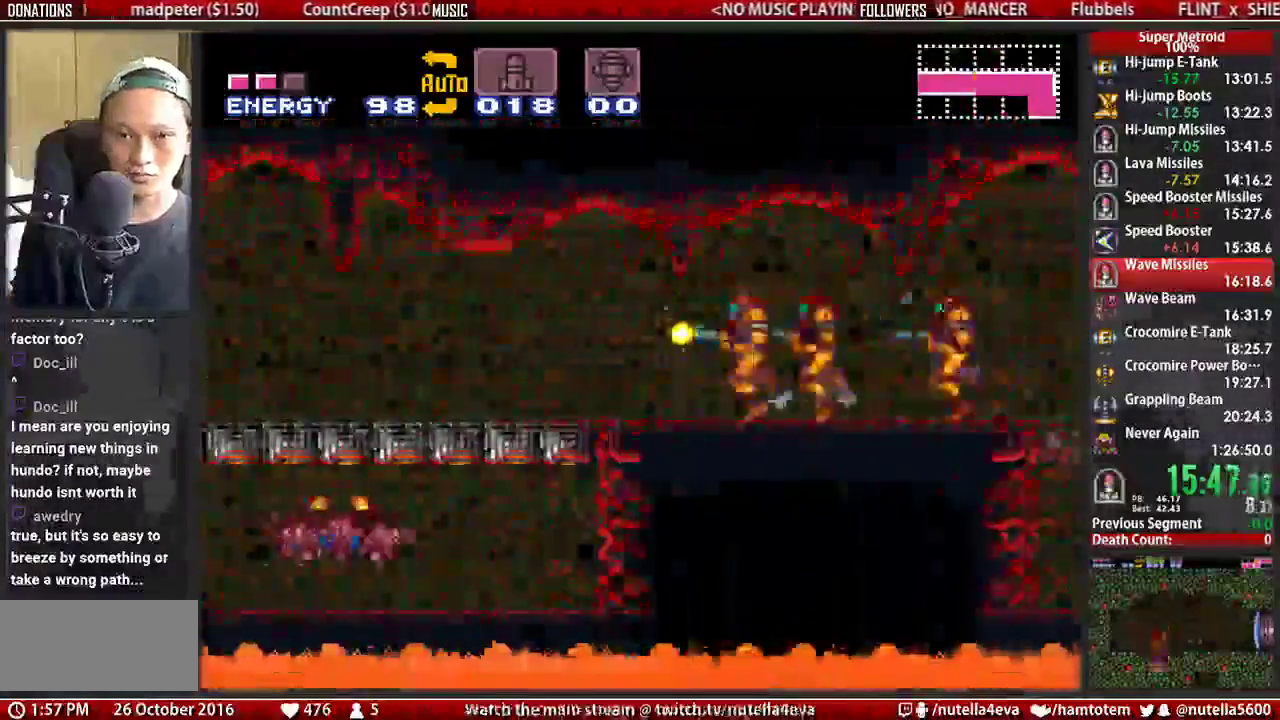
{"buttons": ["B", "X", "DPAD_LEFT"], "events": []}
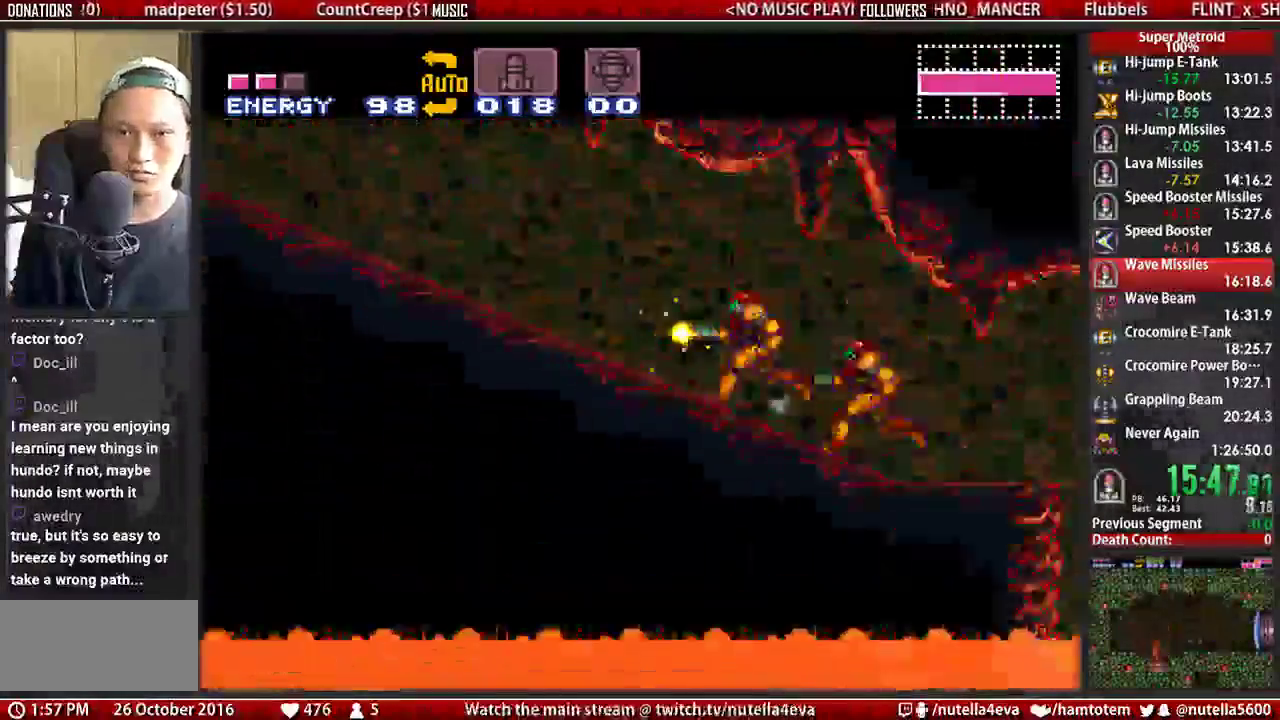
{"buttons": ["B", "DPAD_LEFT"], "events": [[300, "X", "up"]]}
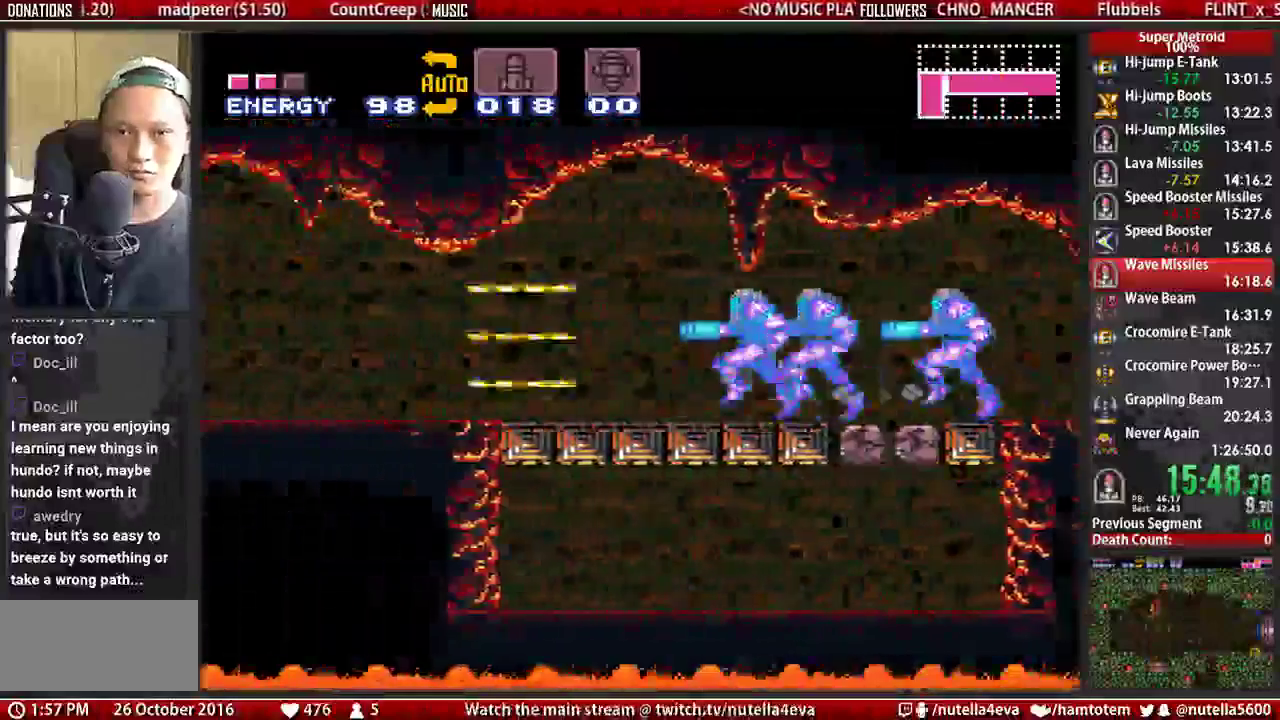
{"buttons": ["DPAD_LEFT"], "events": [[433, "B", "up"]]}
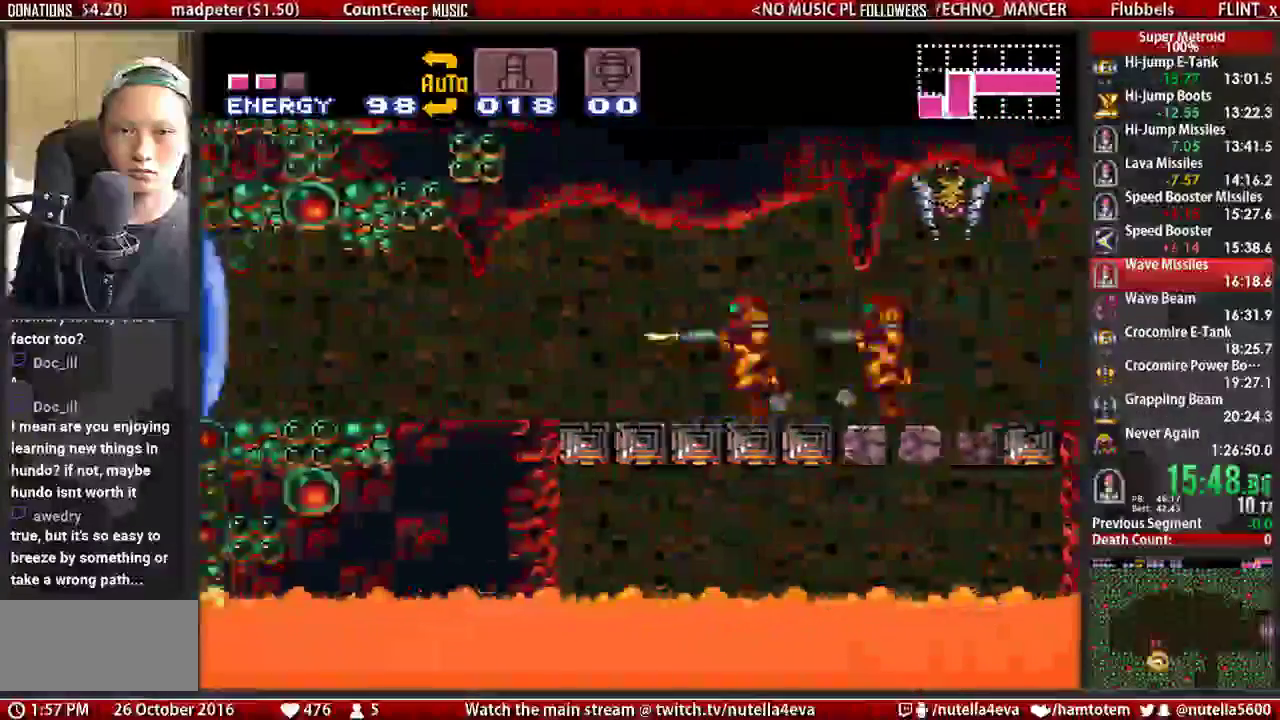
{"buttons": ["B", "DPAD_LEFT"], "events": [[17, "X", "down"], [83, "B", "down"], [83, "X", "up"]]}
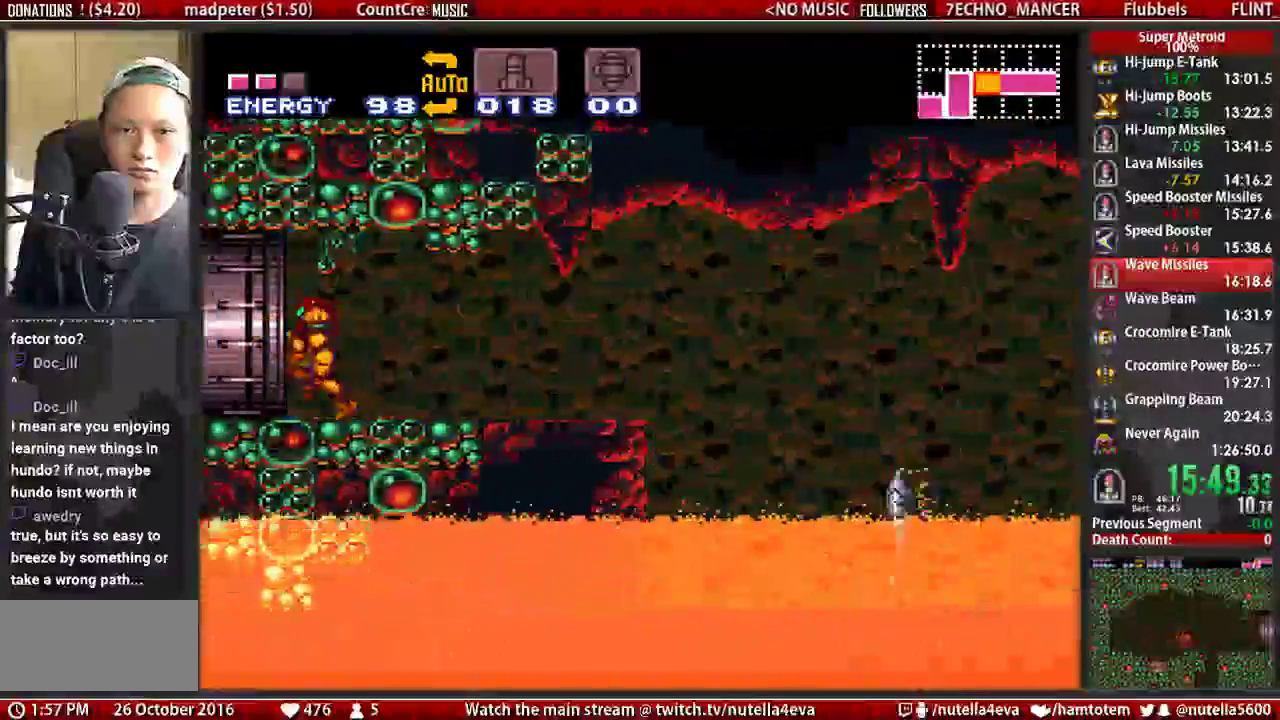
{"buttons": ["B", "DPAD_LEFT"], "events": []}
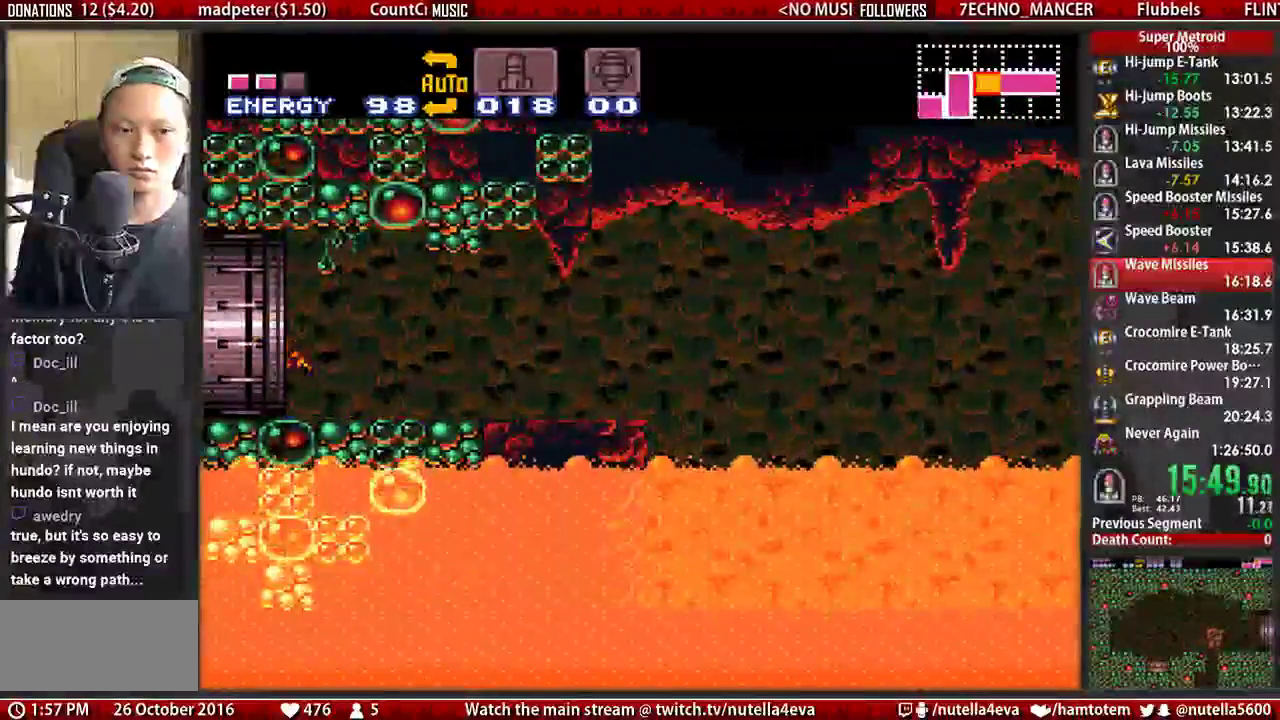
{"buttons": ["B", "DPAD_LEFT"], "events": []}
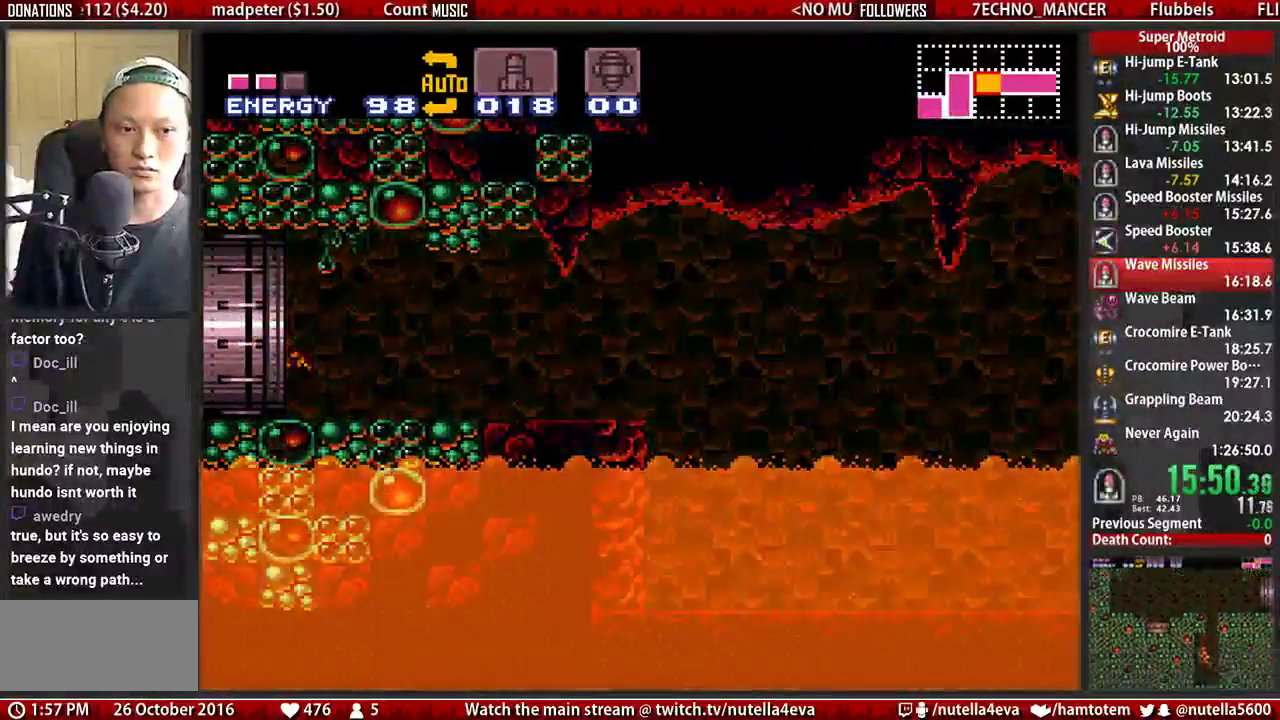
{"buttons": ["B", "DPAD_LEFT"], "events": []}
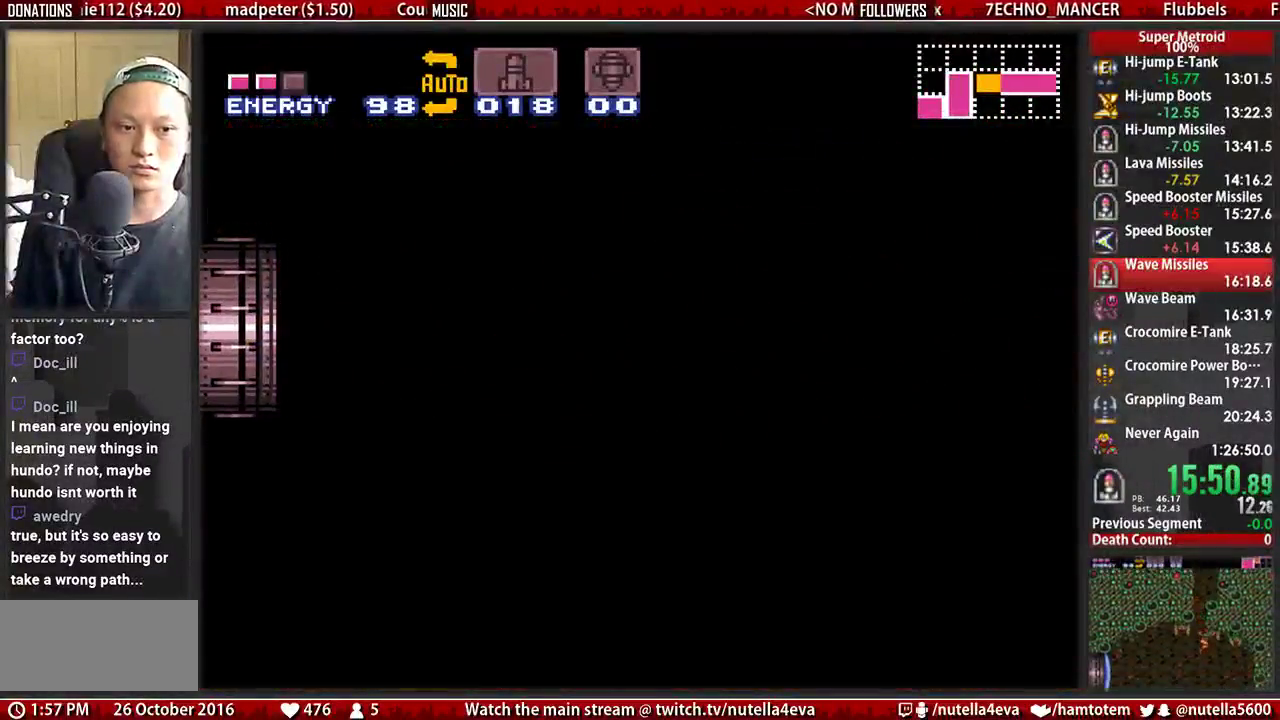
{"buttons": ["B", "DPAD_LEFT"], "events": []}
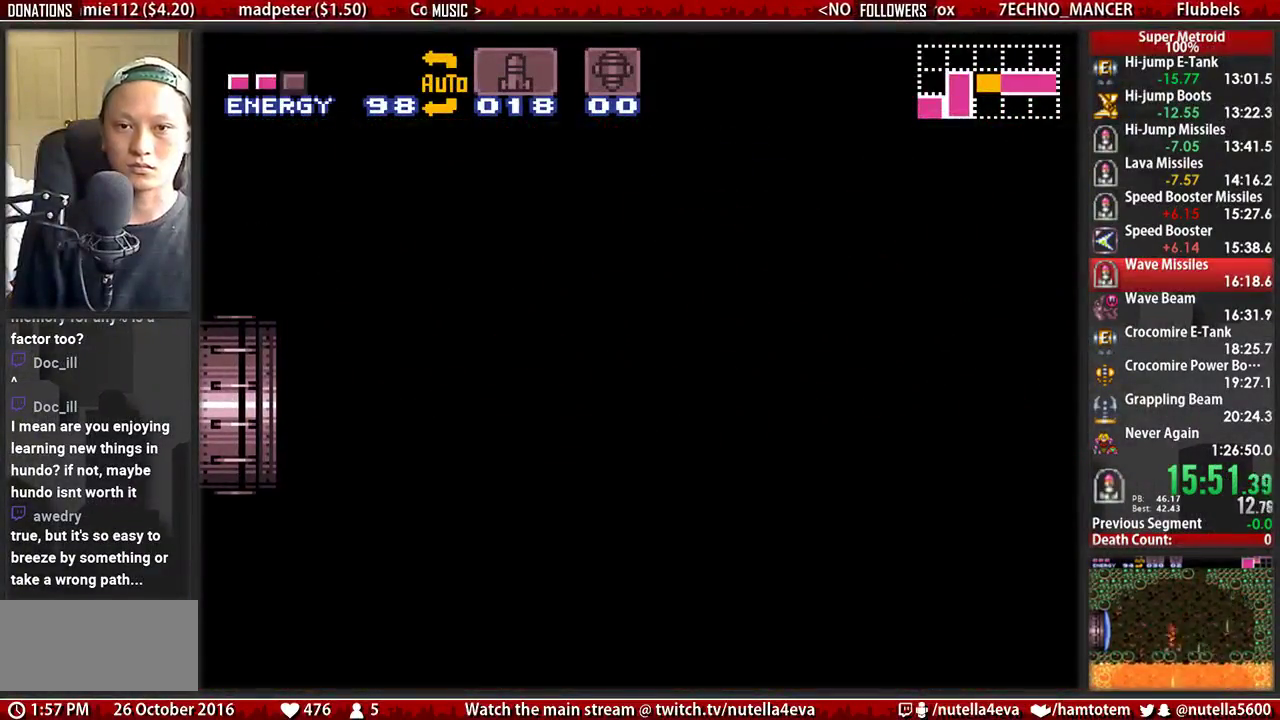
{"buttons": ["B", "DPAD_LEFT"], "events": []}
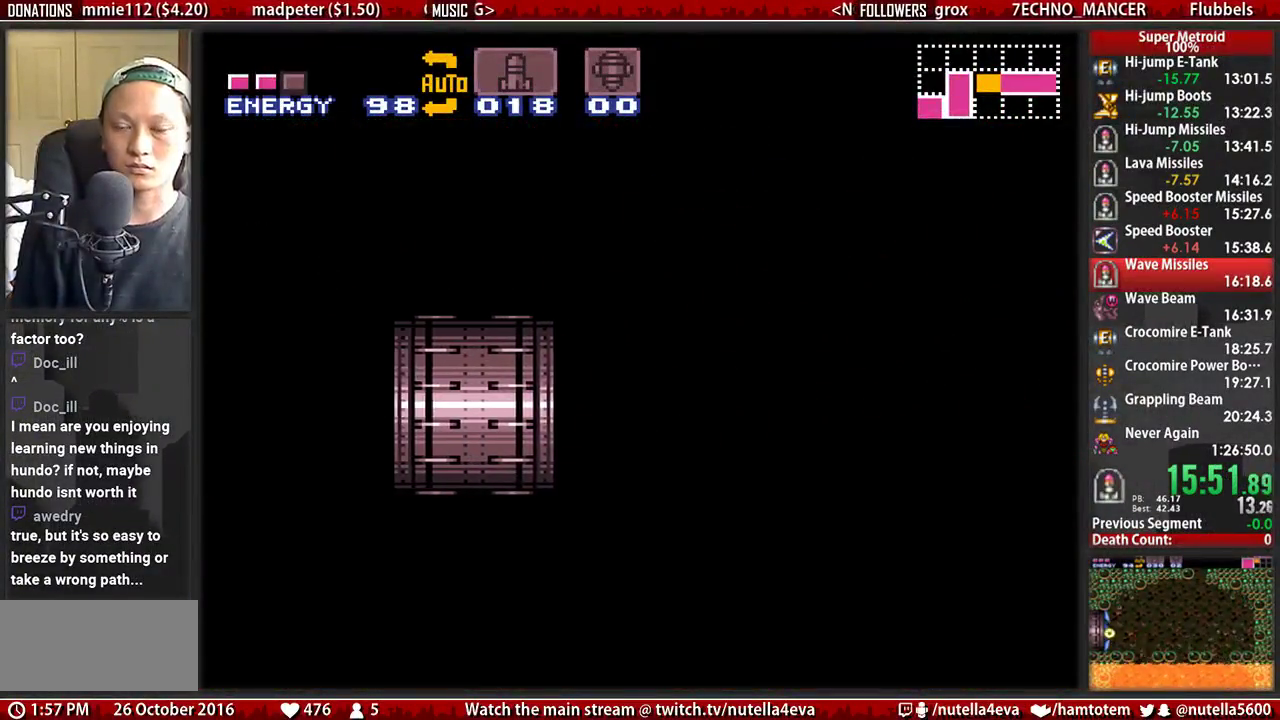
{"buttons": ["B", "DPAD_LEFT"], "events": []}
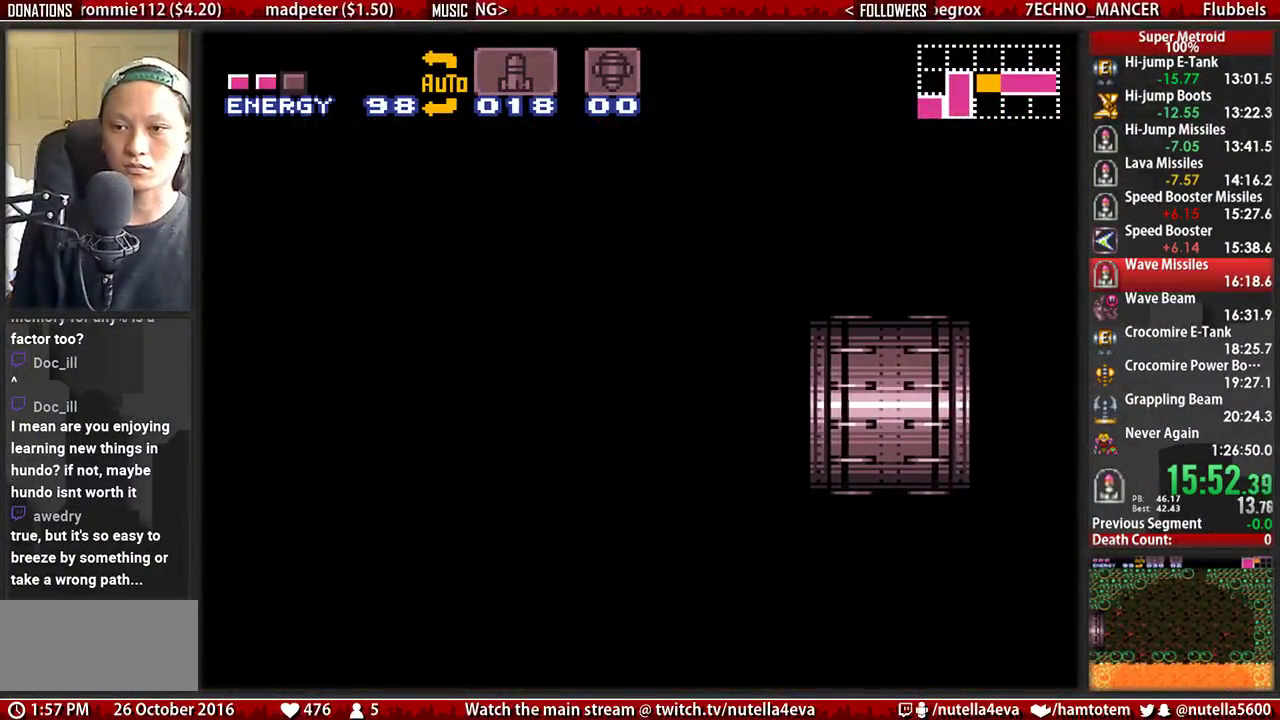
{"buttons": ["B", "DPAD_LEFT"], "events": []}
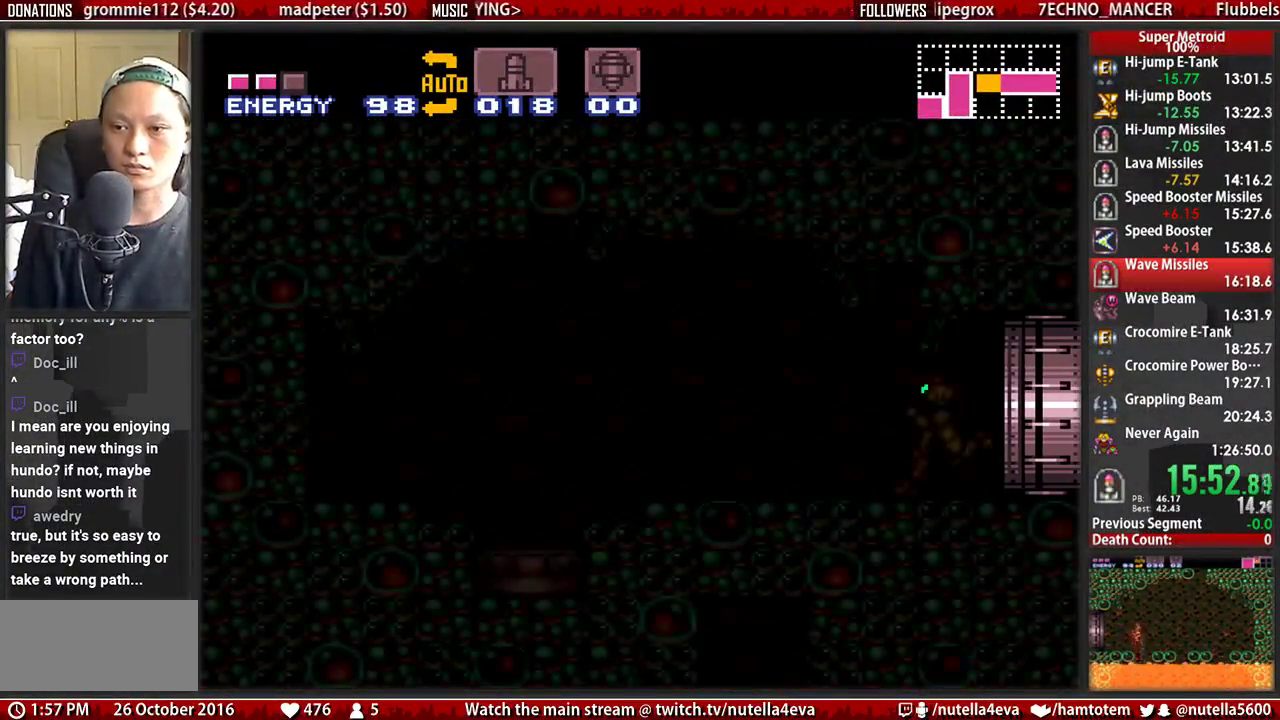
{"buttons": ["B", "DPAD_LEFT"], "events": []}
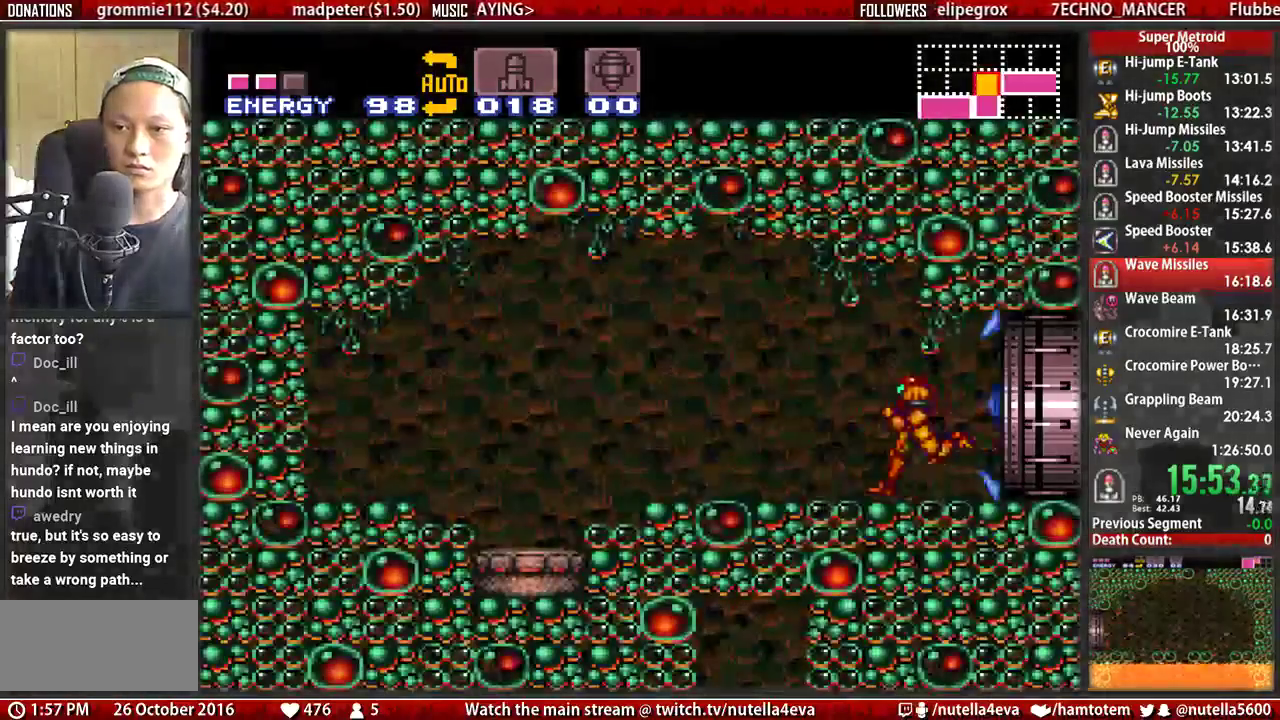
{"buttons": ["X", "DPAD_DOWN"], "events": [[117, "A", "down"], [200, "B", "up"], [283, "A", "up"], [283, "DPAD_DOWN", "down"], [283, "DPAD_LEFT", "up"], [433, "X", "down"]]}
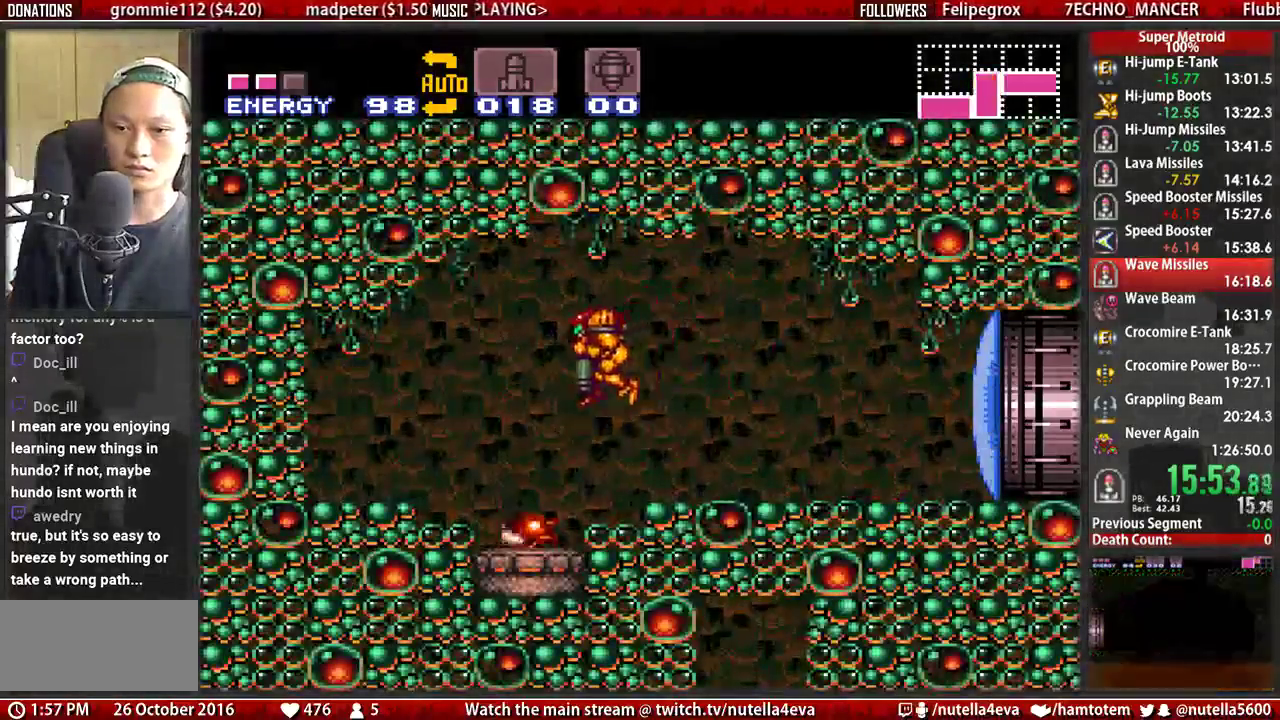
{"buttons": ["DPAD_DOWN"], "events": [[17, "DPAD_RIGHT", "down"], [83, "DPAD_DOWN", "up"], [83, "L1", "down"], [83, "X", "up"], [167, "L1", "up"], [250, "DPAD_RIGHT", "up"], [483, "DPAD_DOWN", "down"]]}
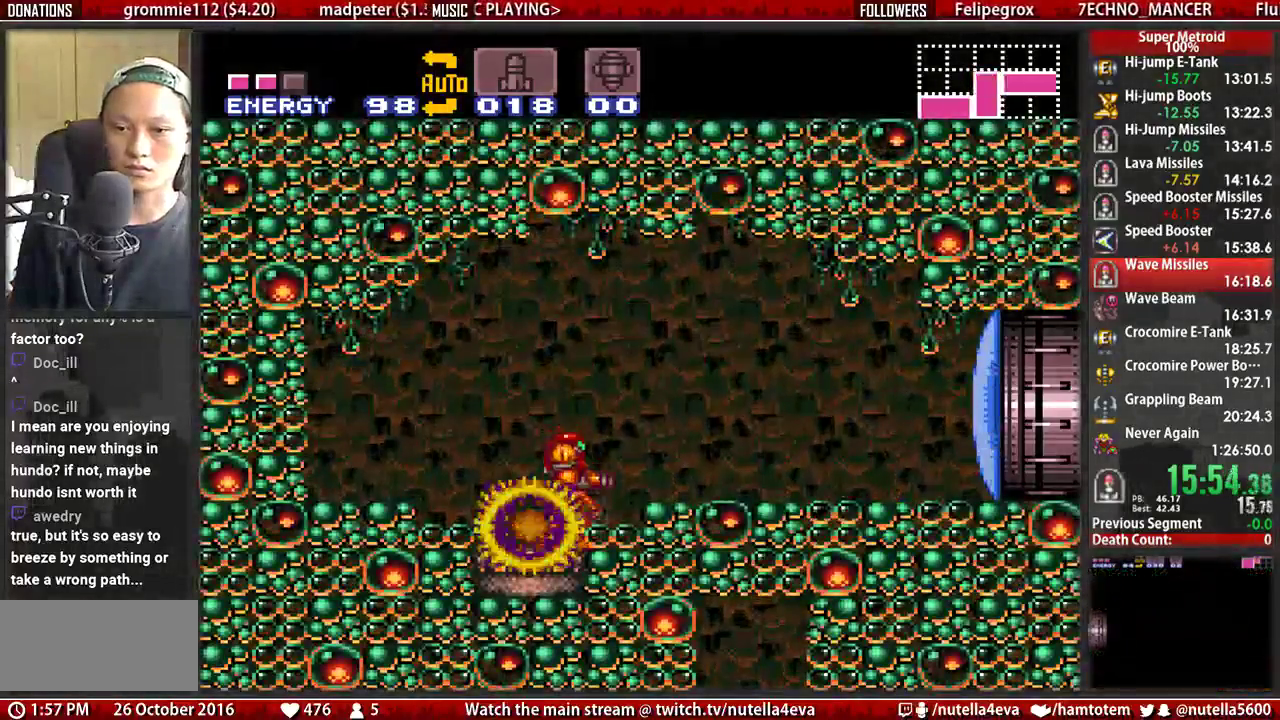
{"buttons": ["DPAD_RIGHT"], "events": [[50, "X", "down"], [133, "DPAD_DOWN", "up"], [217, "X", "up"], [283, "A", "down"], [367, "DPAD_RIGHT", "down"], [450, "A", "up"]]}